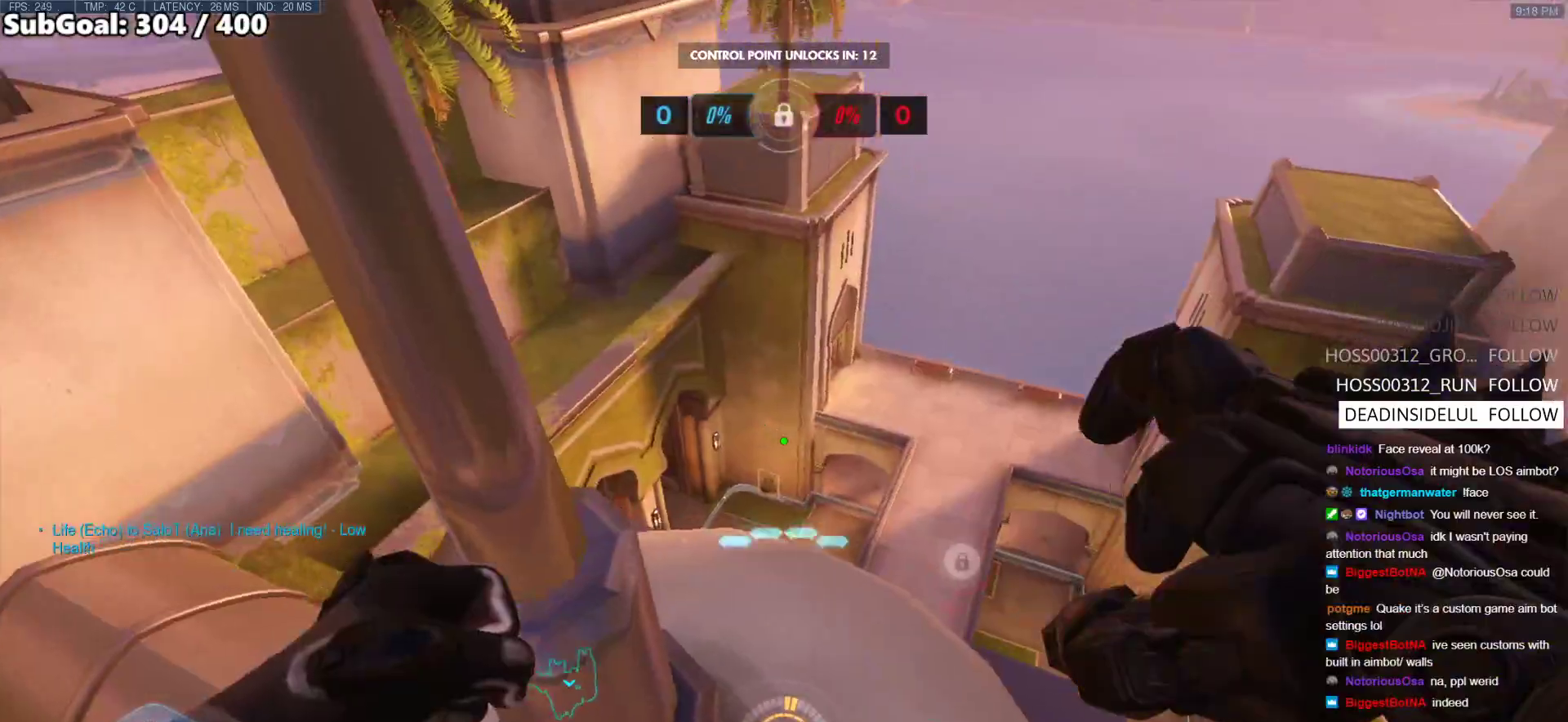
Gameplay with keyboard and mouse; each line is a JSON object with the keys and mouse buttons held at the frame after it. "events" lists presses ("down") and releases ("up") of "a", "ctrl", "d", "e", "f", "melee", "q", "r", "s", "shift", "space", "w", "mouse_left" and "mouse_right" between this image and that frame as [ms after this image, input, new state], when the widget could be followed in between. "mouse_left", "mouse_right" = the "left", "right" buttons of the "mouse" list. No other keys are recorded. Mouse movement is not recorded. Key names are as the overlay labels them; some are game actions (e.g. jump) rather than physical keys.
{"keys": ["d", "w"], "mouse": [], "events": [[202, "d", "down"]]}
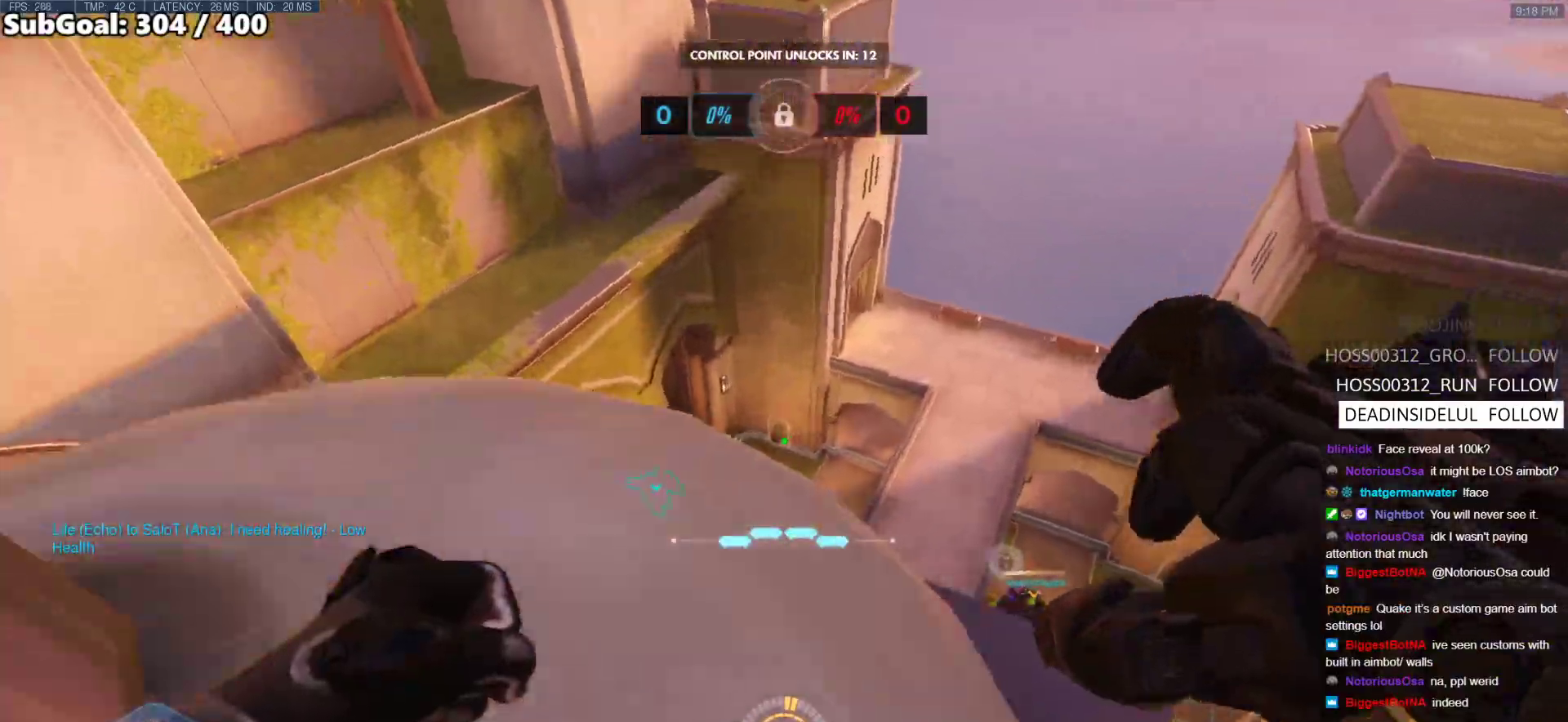
{"keys": [], "mouse": [], "events": [[33, "d", "up"], [151, "e", "down"], [303, "e", "up"], [489, "w", "up"]]}
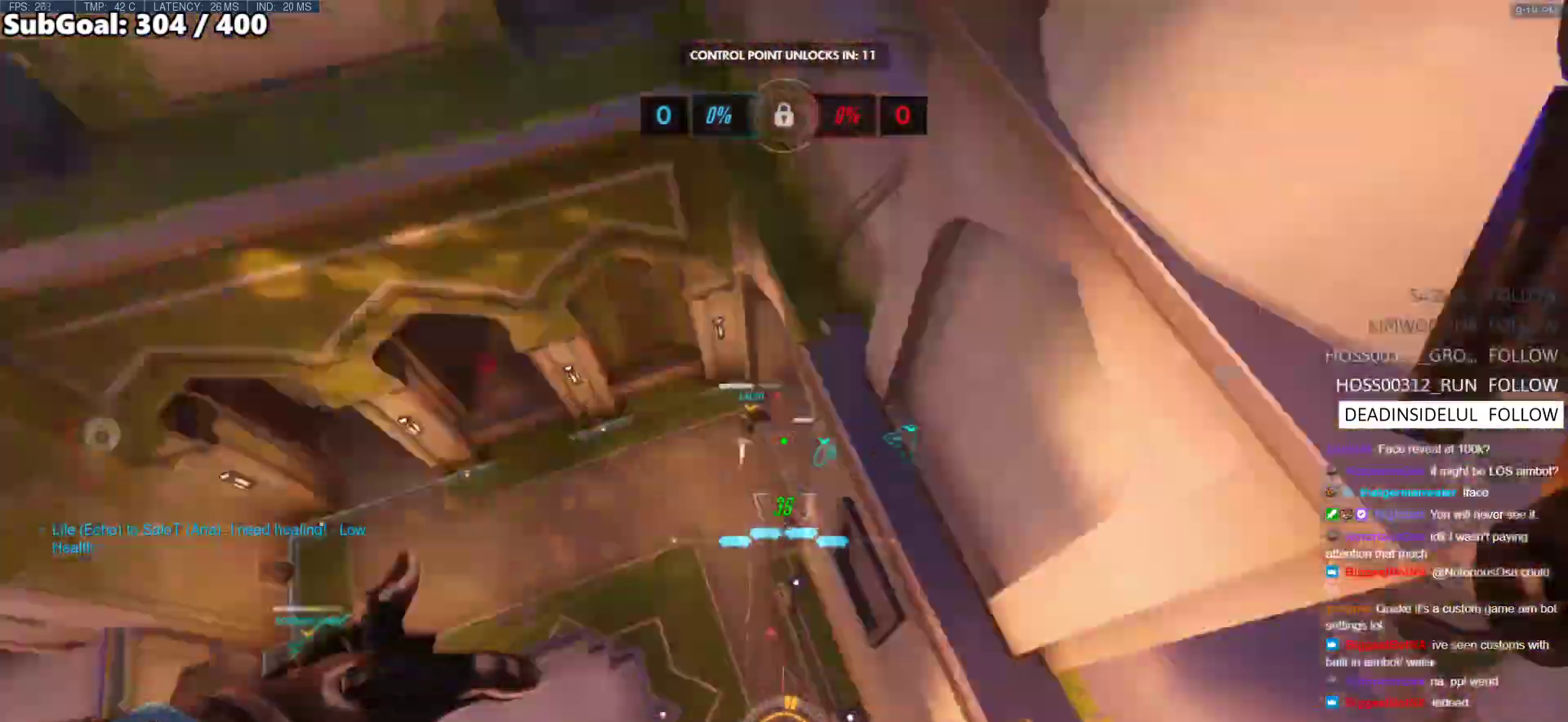
{"keys": [], "mouse": [], "events": []}
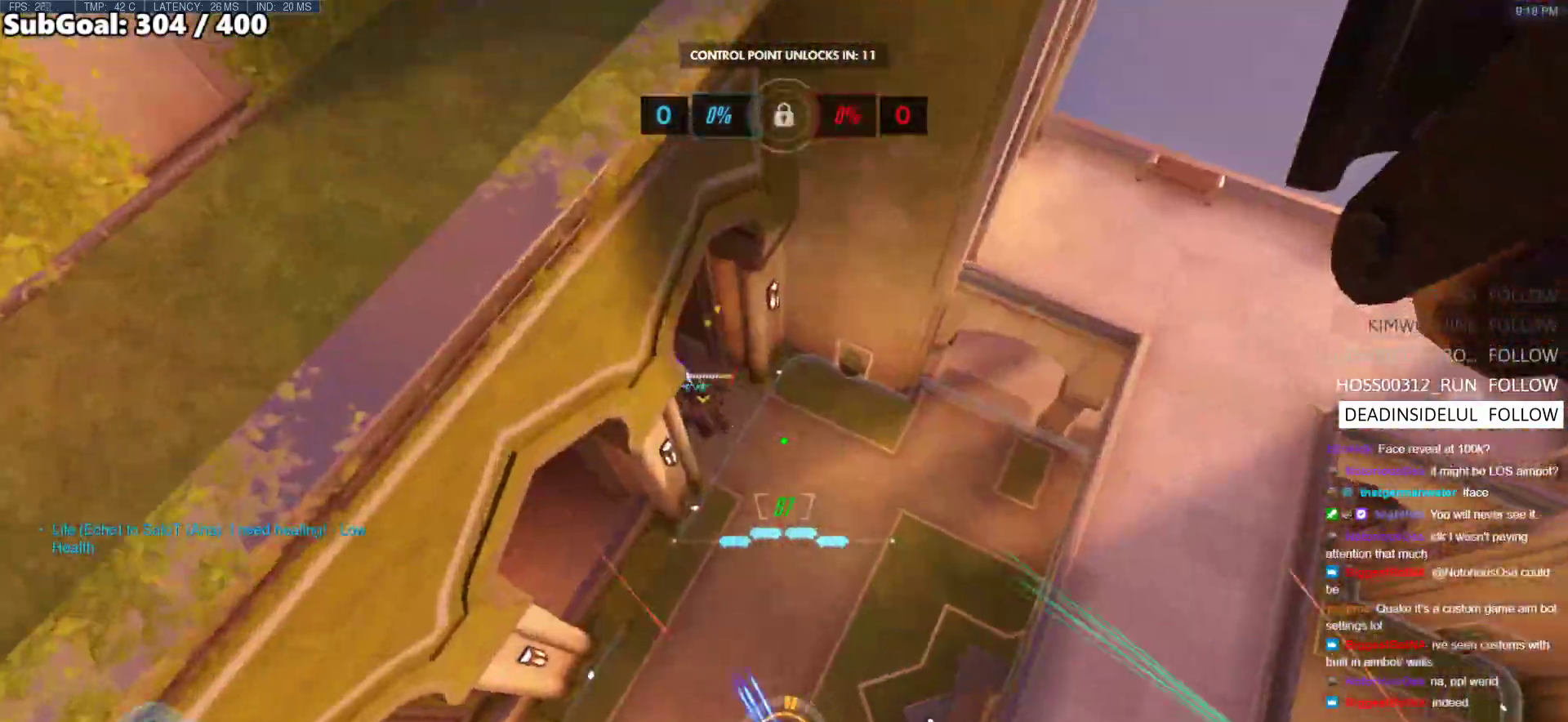
{"keys": ["d"], "mouse": [], "events": [[438, "d", "down"]]}
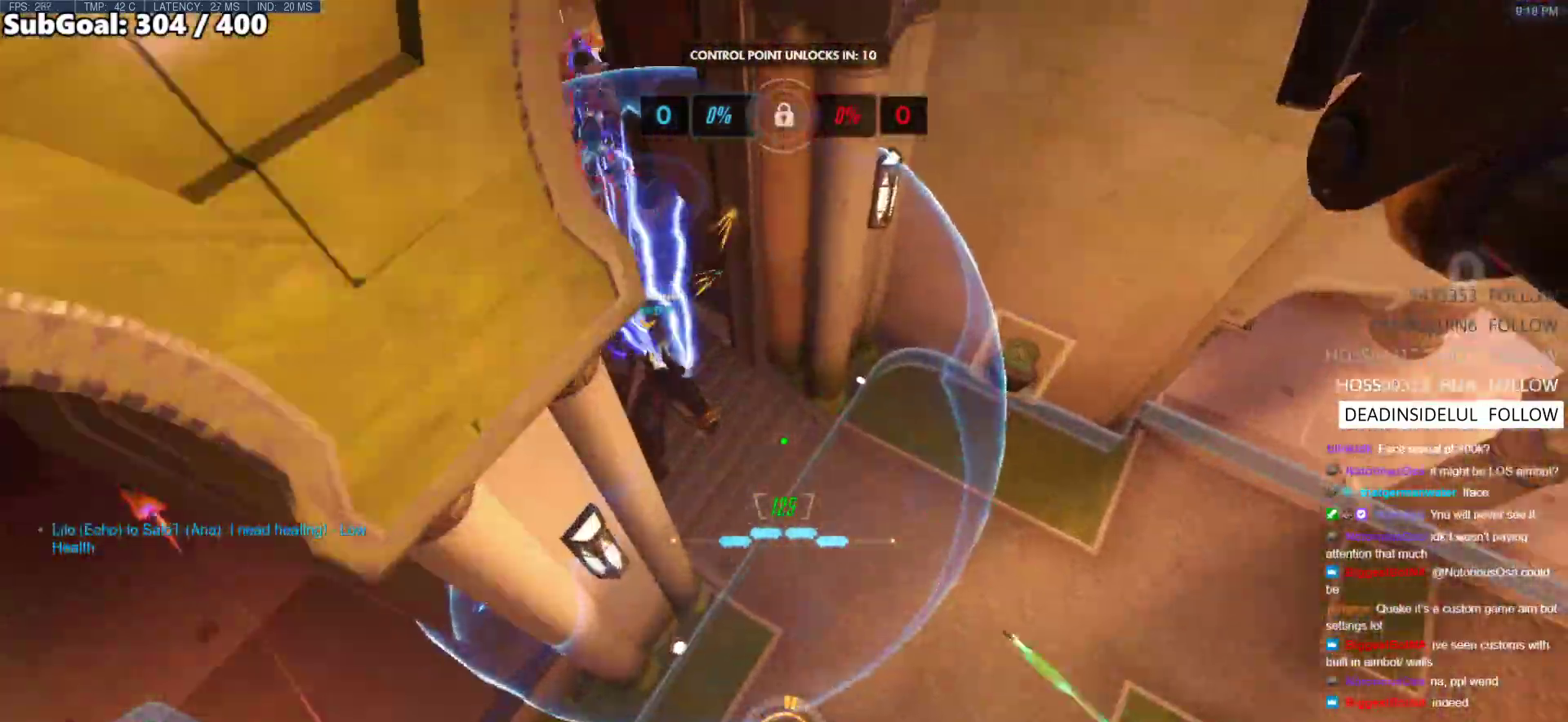
{"keys": ["w"], "mouse": [], "events": [[16, "w", "down"], [438, "d", "up"]]}
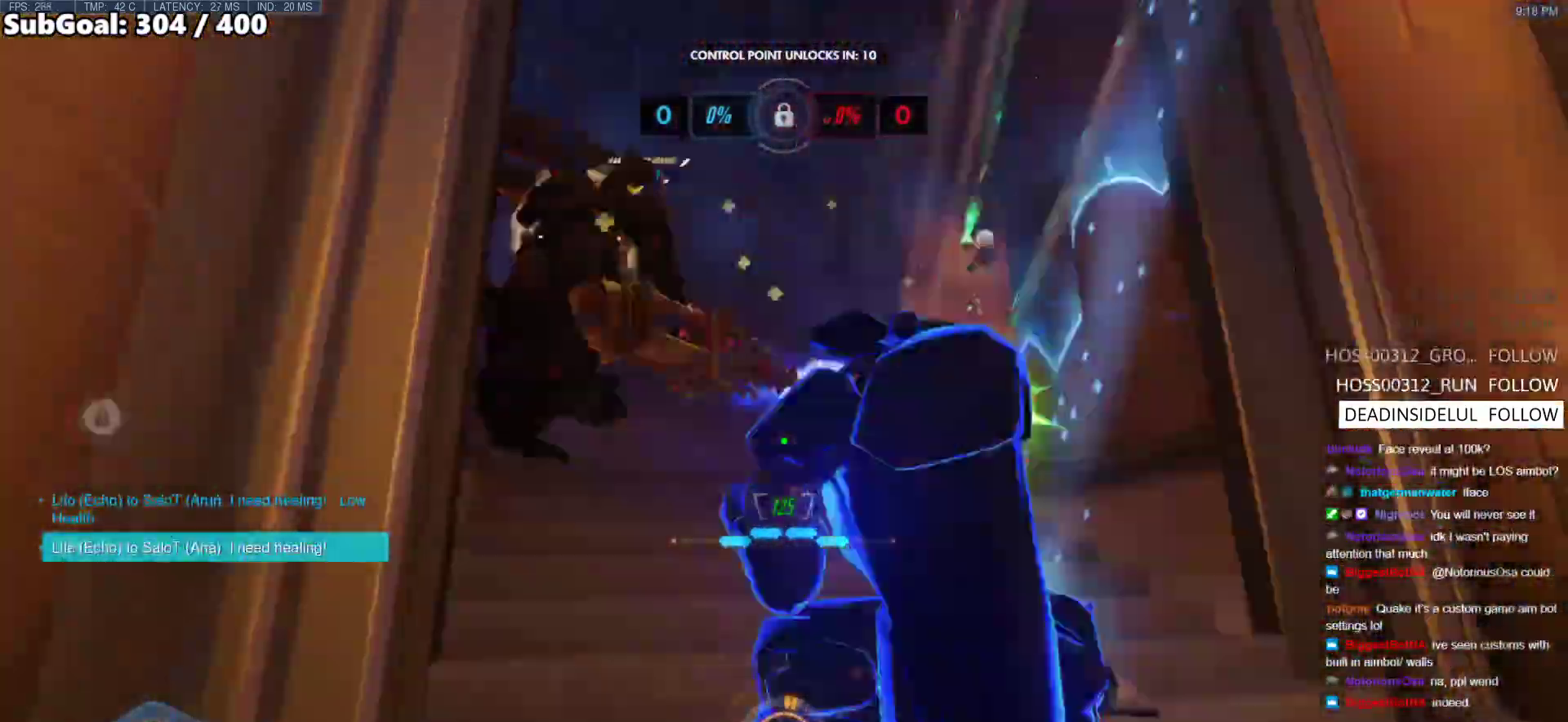
{"keys": ["a", "w"], "mouse": [], "events": [[68, "space", "down"], [220, "space", "up"], [304, "mouse_left", "down"], [355, "a", "down"], [456, "mouse_left", "up"]]}
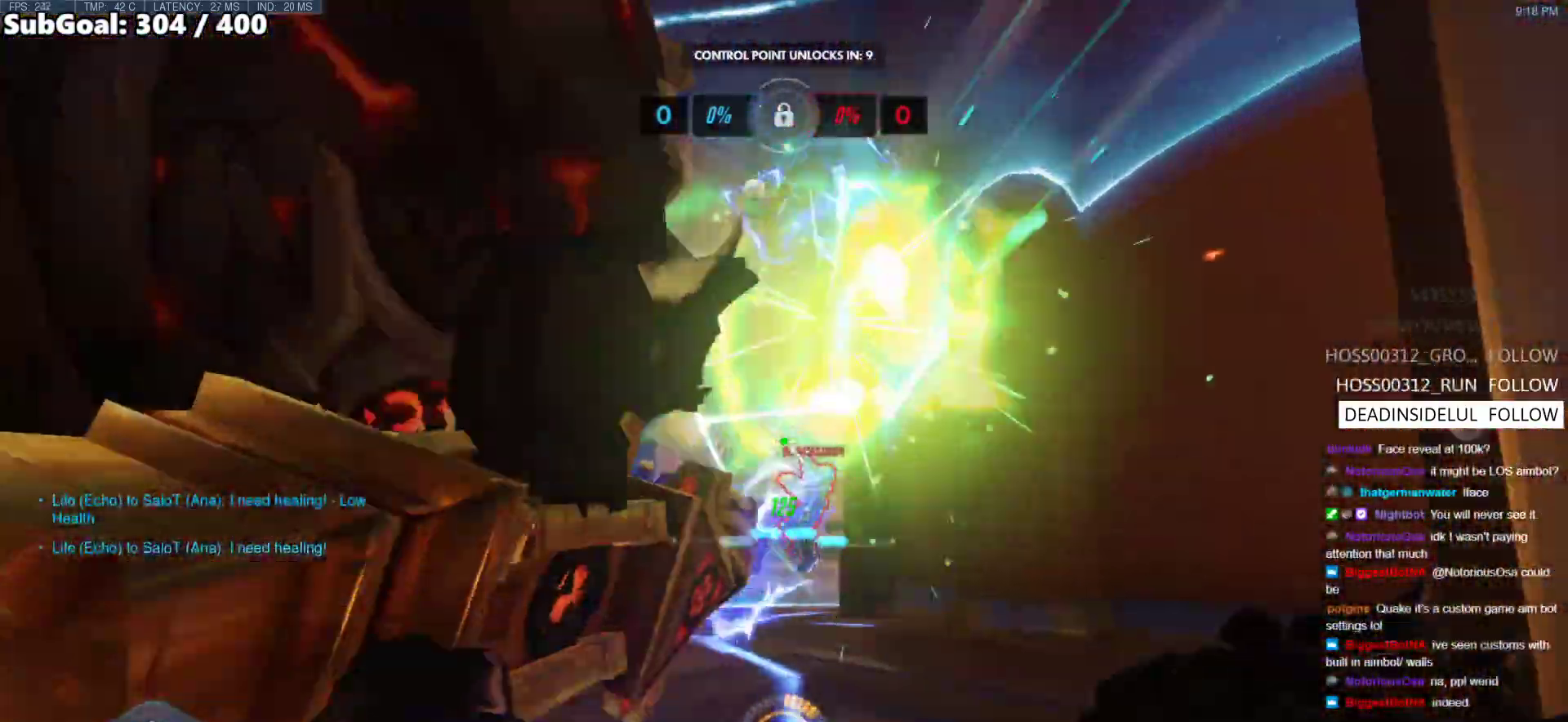
{"keys": ["s"], "mouse": [], "events": [[101, "a", "up"], [101, "mouse_left", "down"], [151, "d", "down"], [151, "shift", "down"], [151, "space", "down"], [252, "space", "up"], [303, "w", "up"], [337, "mouse_left", "up"], [337, "shift", "up"], [387, "d", "up"], [387, "s", "down"]]}
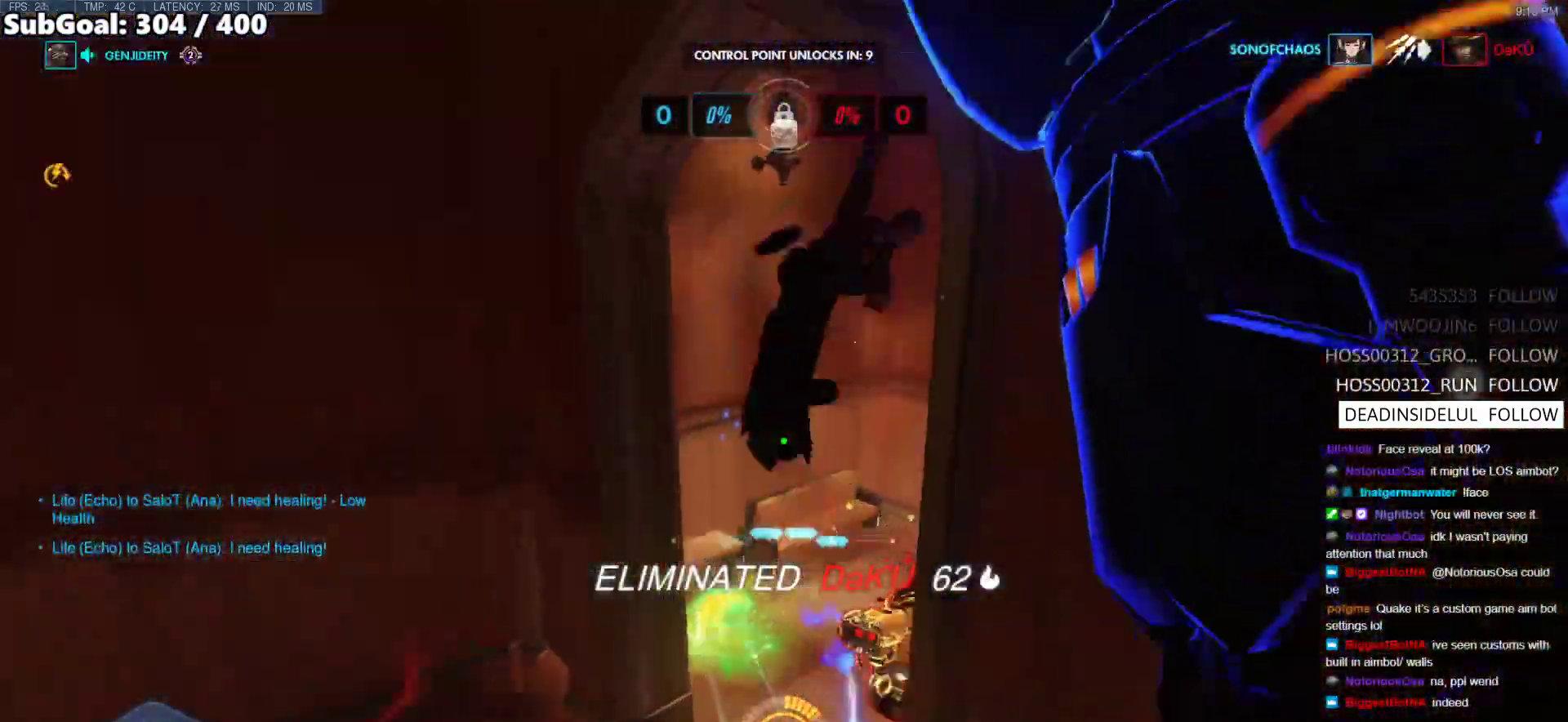
{"keys": ["d"], "mouse": ["right"], "events": [[253, "d", "down"], [388, "mouse_left", "down"], [490, "mouse_left", "up"], [490, "mouse_right", "down"], [490, "s", "up"]]}
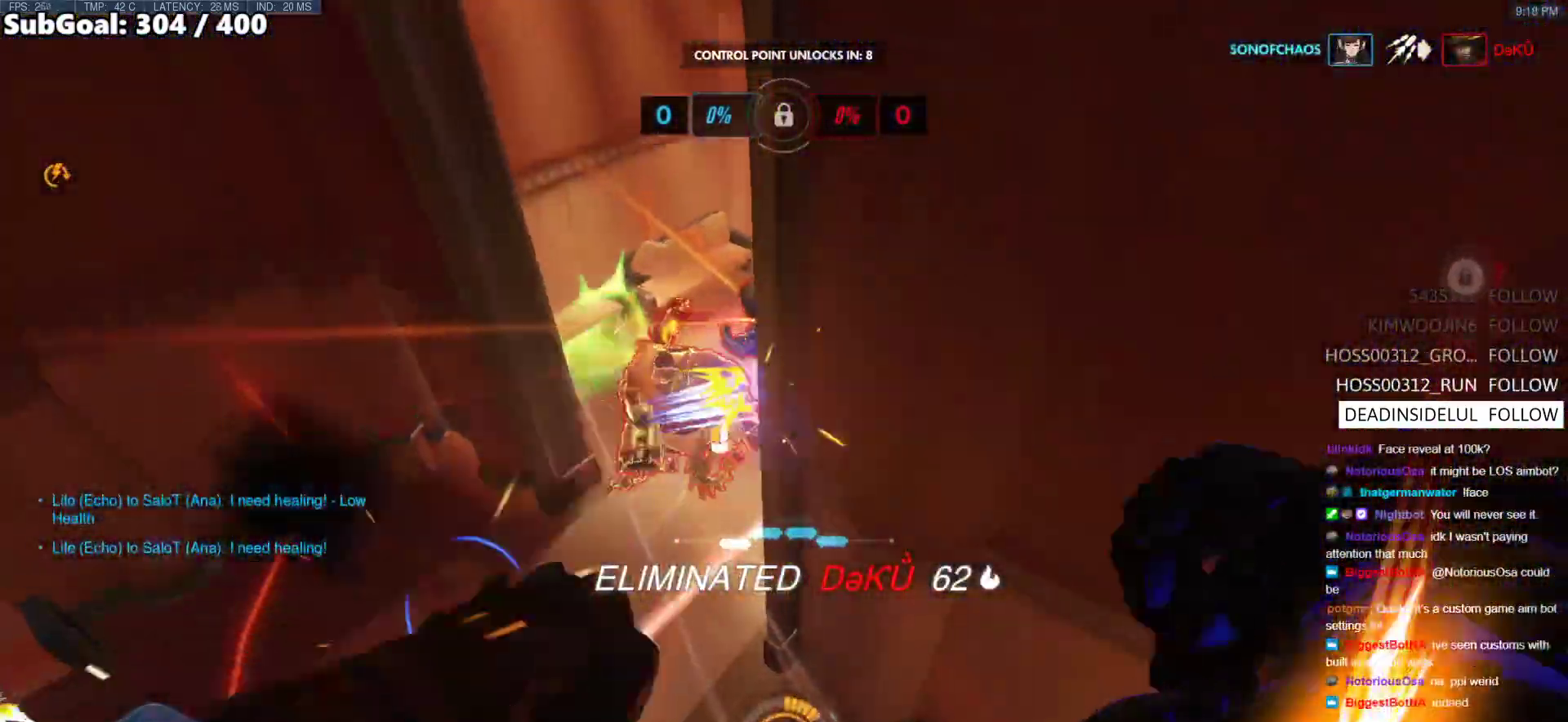
{"keys": ["w"], "mouse": [], "events": [[68, "w", "down"], [405, "d", "up"], [405, "mouse_right", "up"]]}
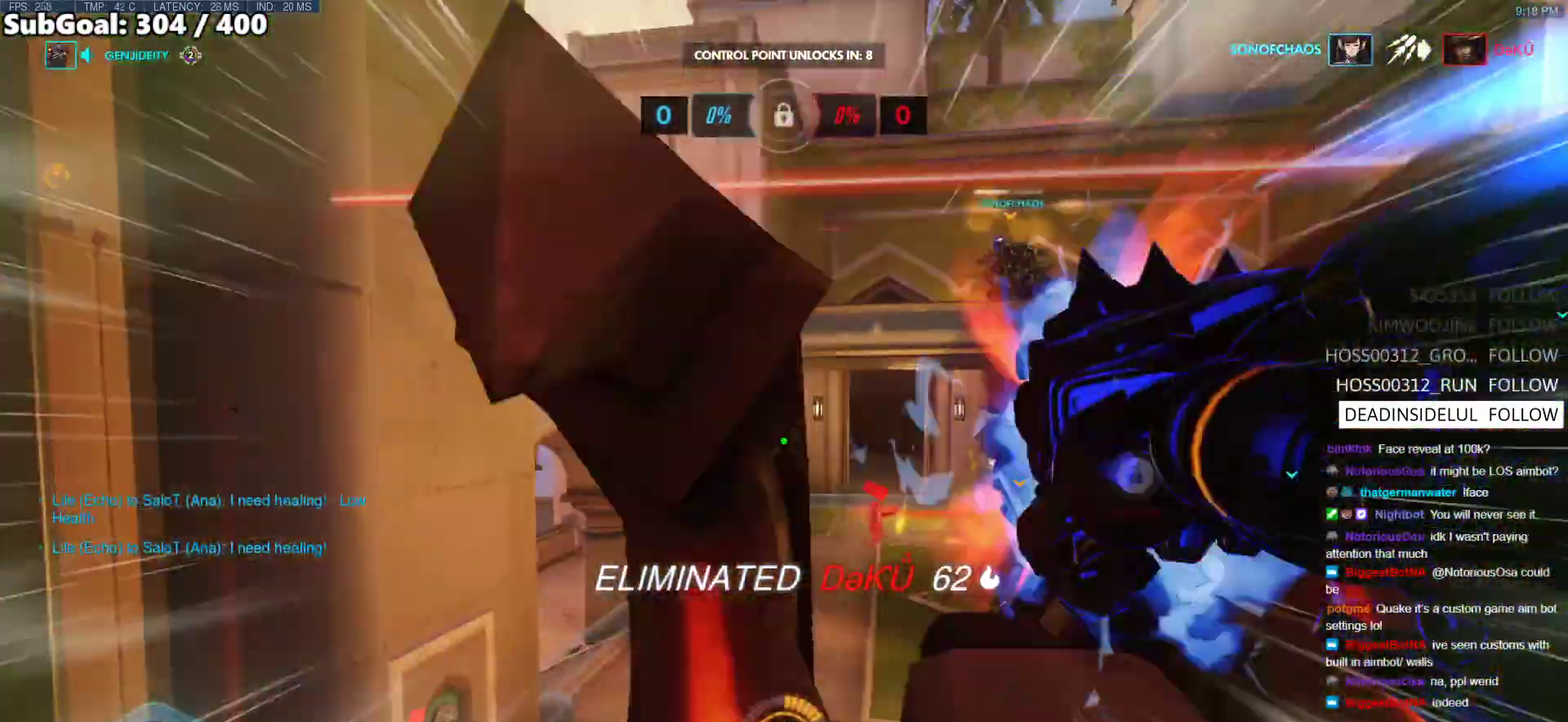
{"keys": ["a", "w"], "mouse": [], "events": [[17, "space", "down"], [287, "space", "up"], [473, "a", "down"]]}
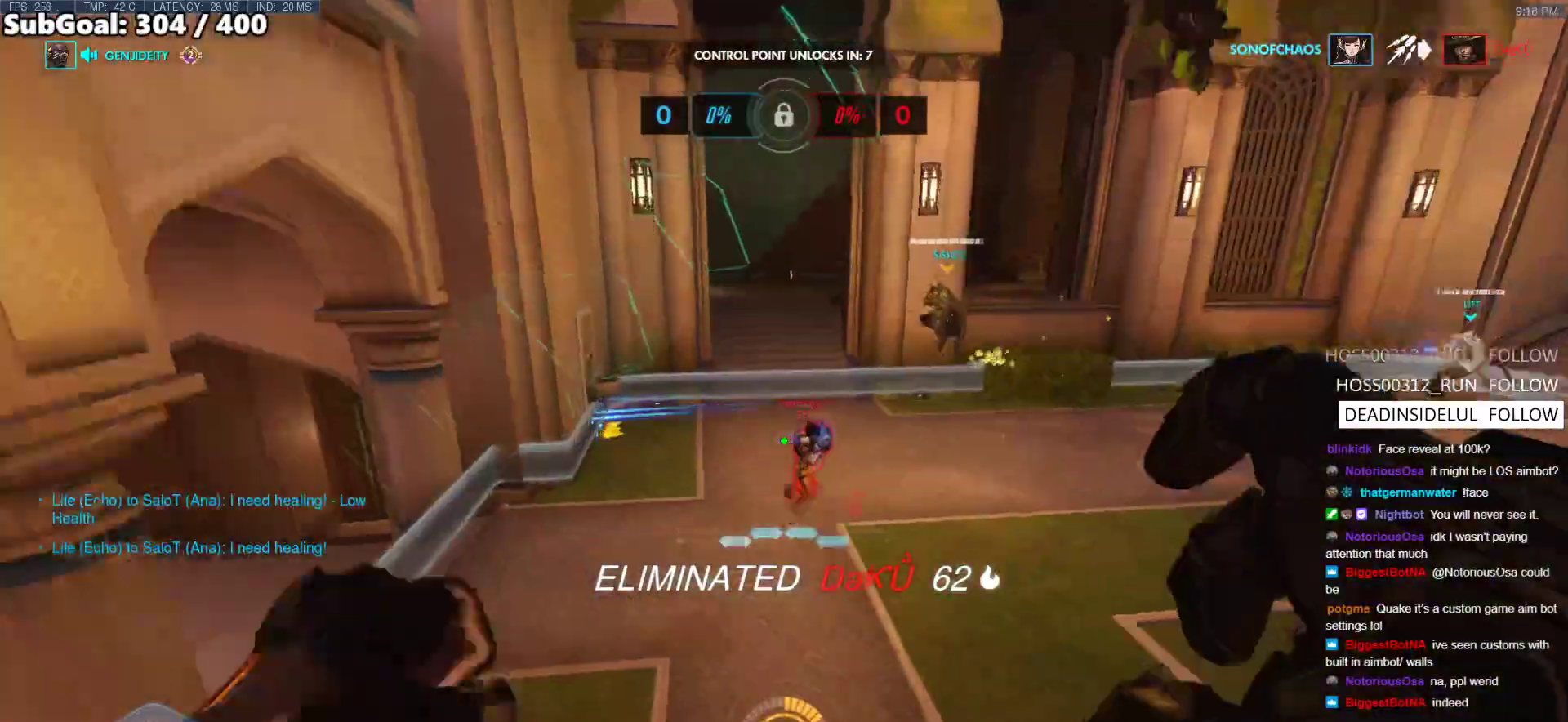
{"keys": ["a", "w"], "mouse": [], "events": [[203, "mouse_left", "down"], [338, "mouse_left", "up"]]}
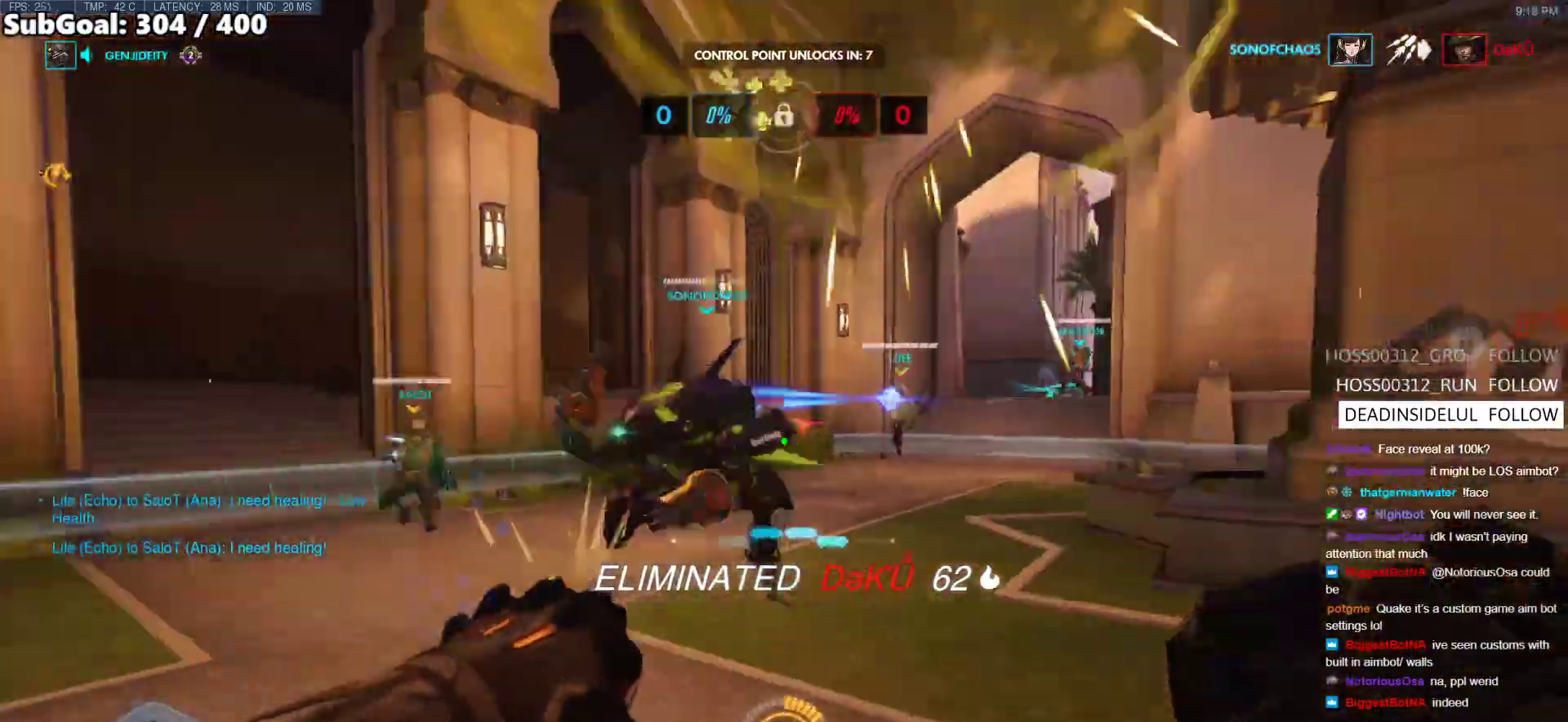
{"keys": ["a", "s"], "mouse": [], "events": [[34, "mouse_left", "down"], [34, "w", "up"], [169, "s", "down"], [169, "space", "down"], [219, "mouse_left", "up"], [321, "space", "up"]]}
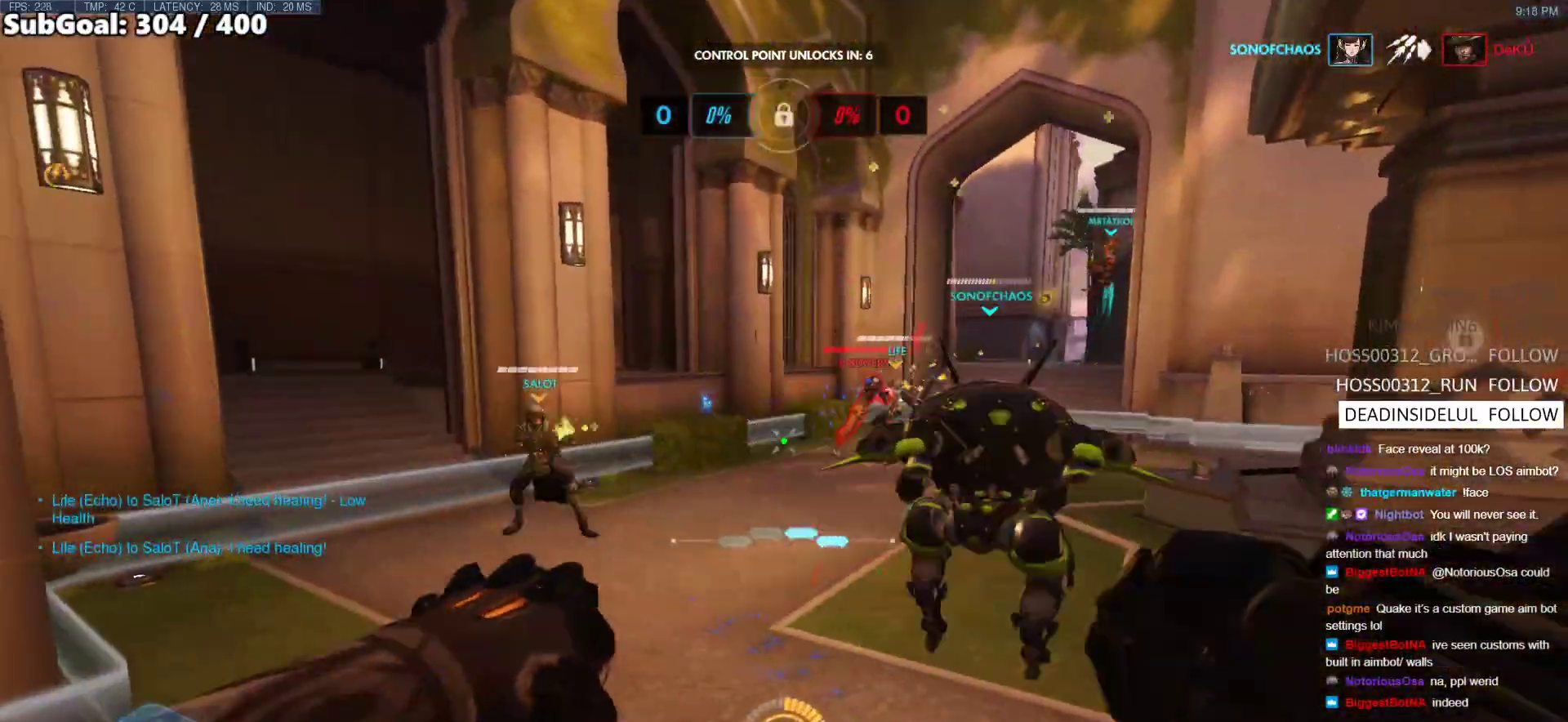
{"keys": ["s"], "mouse": [], "events": [[51, "a", "up"], [253, "a", "down"], [287, "mouse_left", "down"], [371, "mouse_left", "up"], [422, "a", "up"]]}
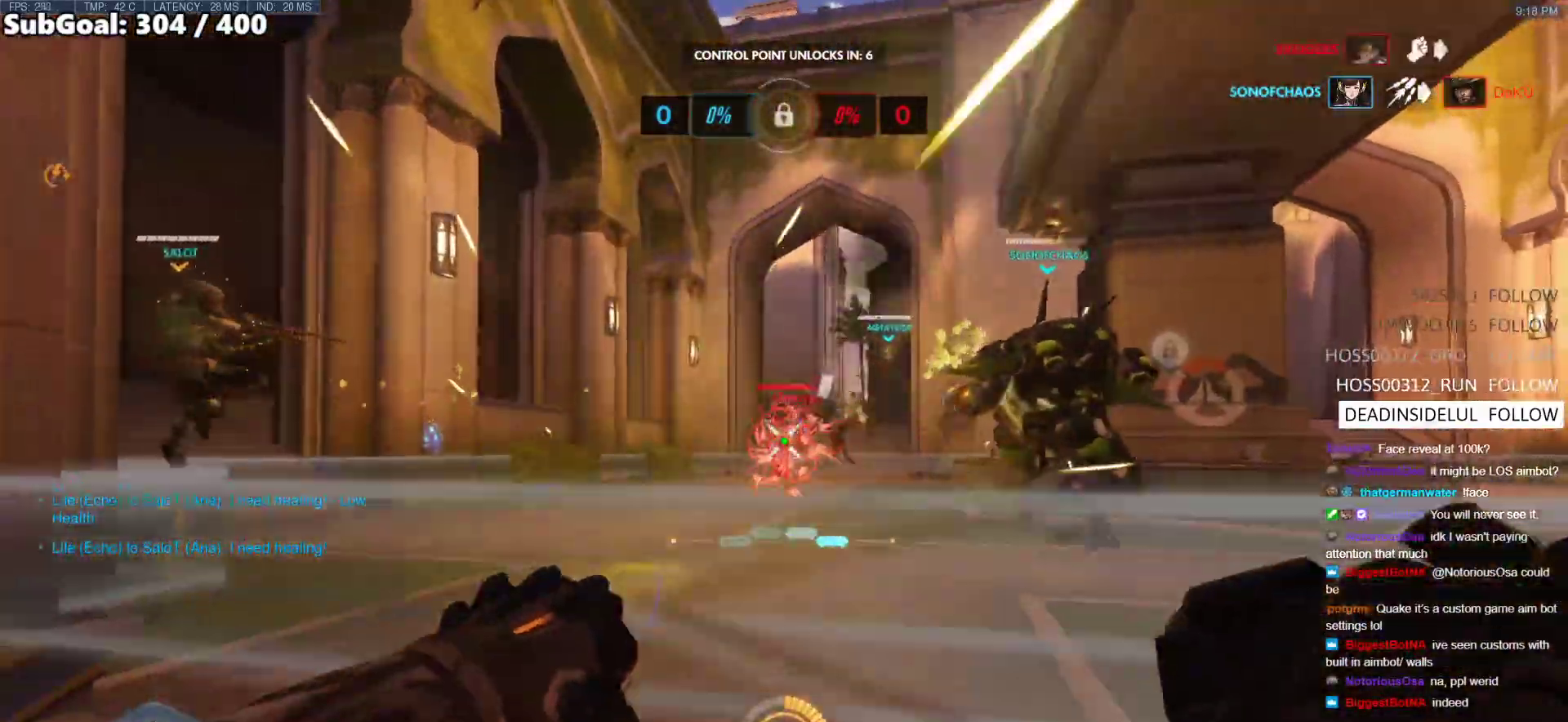
{"keys": ["d"], "mouse": [], "events": [[152, "d", "down"], [439, "s", "up"]]}
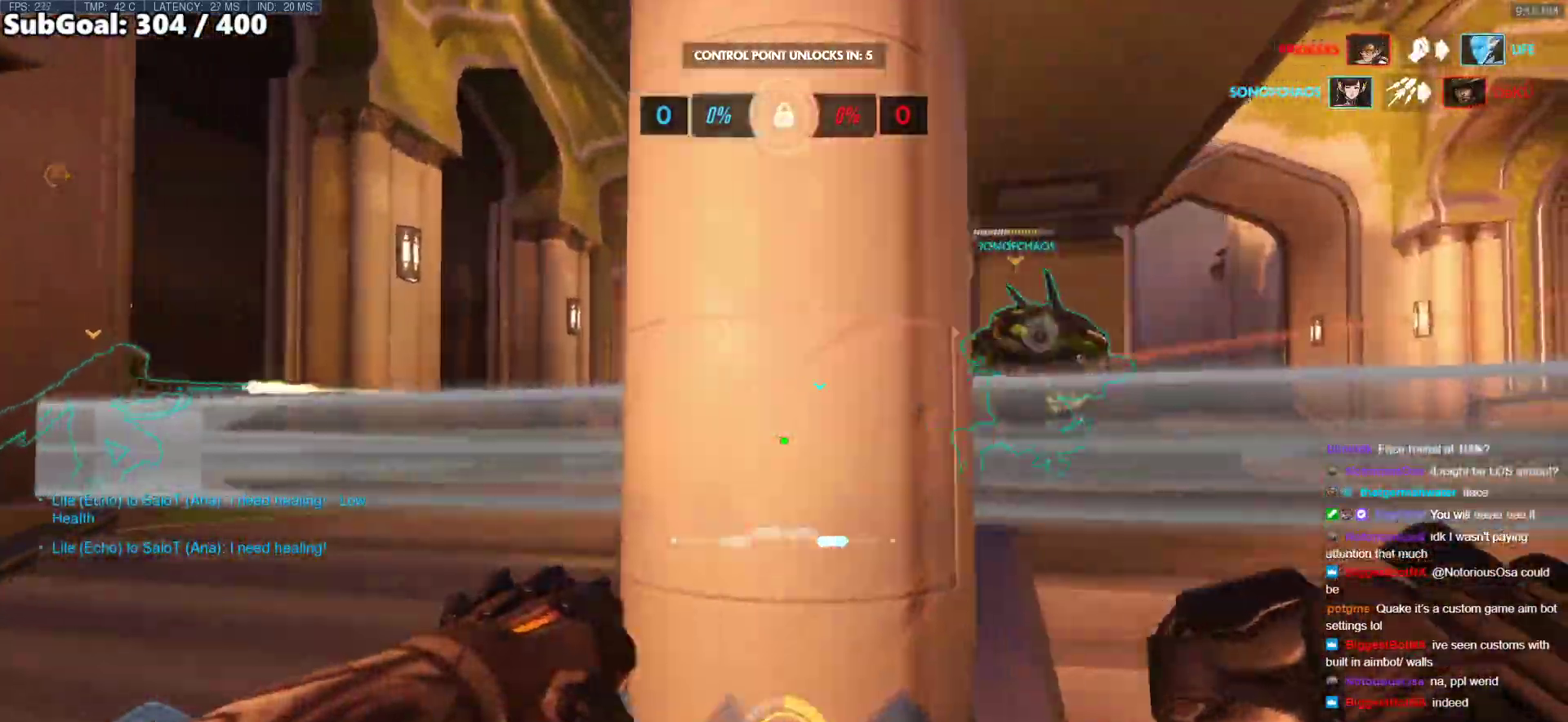
{"keys": ["w"], "mouse": [], "events": [[270, "w", "down"], [405, "d", "up"]]}
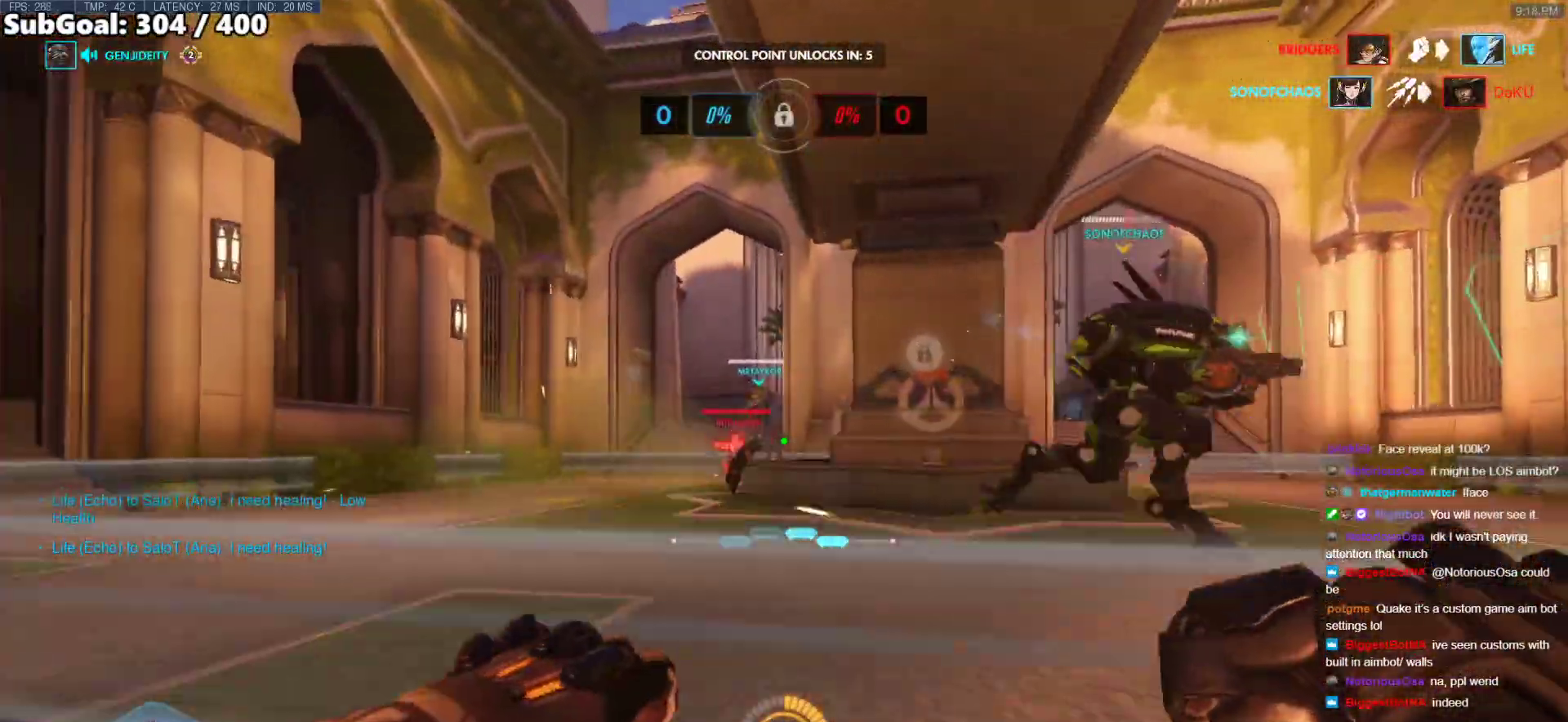
{"keys": ["d"], "mouse": ["left"], "events": [[236, "d", "down"], [371, "mouse_left", "down"], [422, "w", "up"]]}
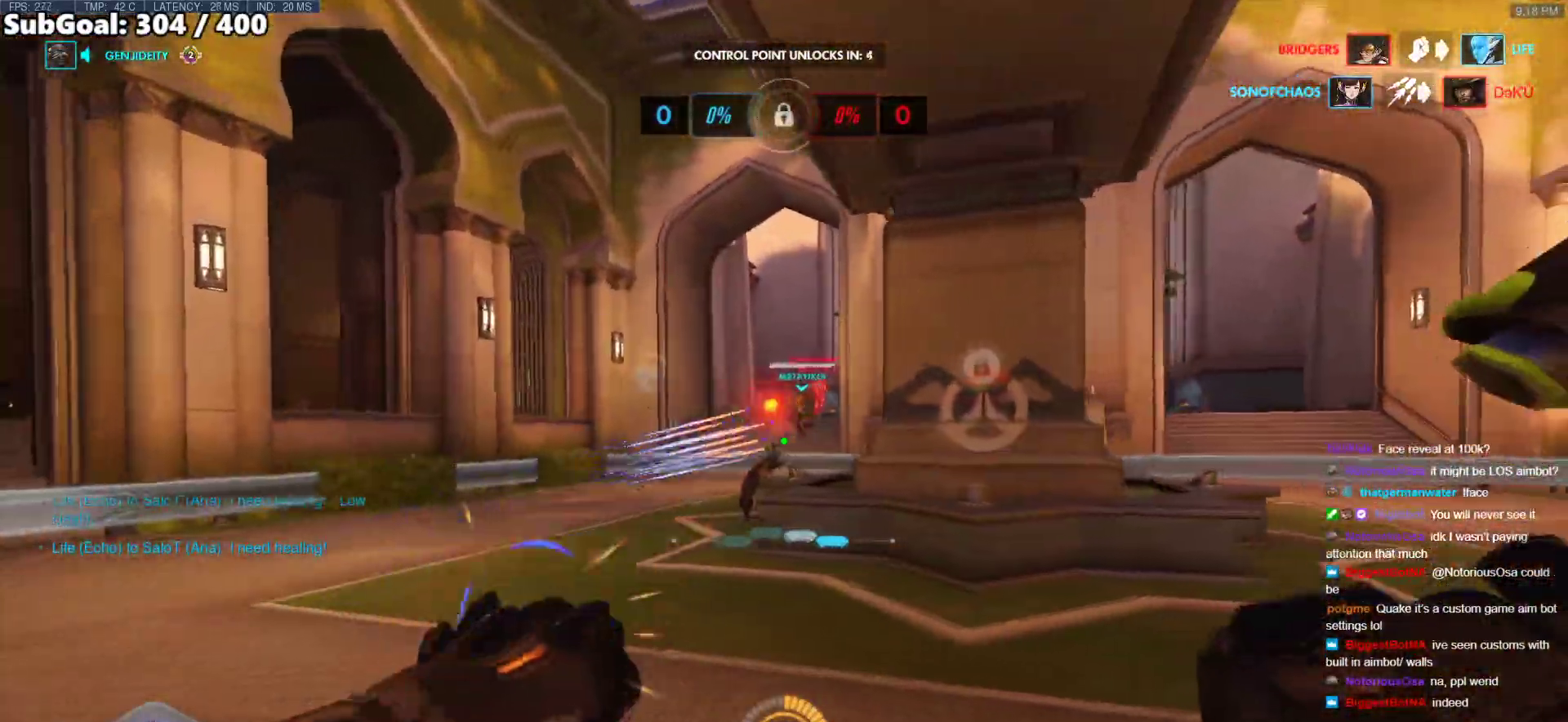
{"keys": ["d"], "mouse": [], "events": [[17, "mouse_left", "up"], [304, "mouse_left", "down"], [439, "mouse_left", "up"]]}
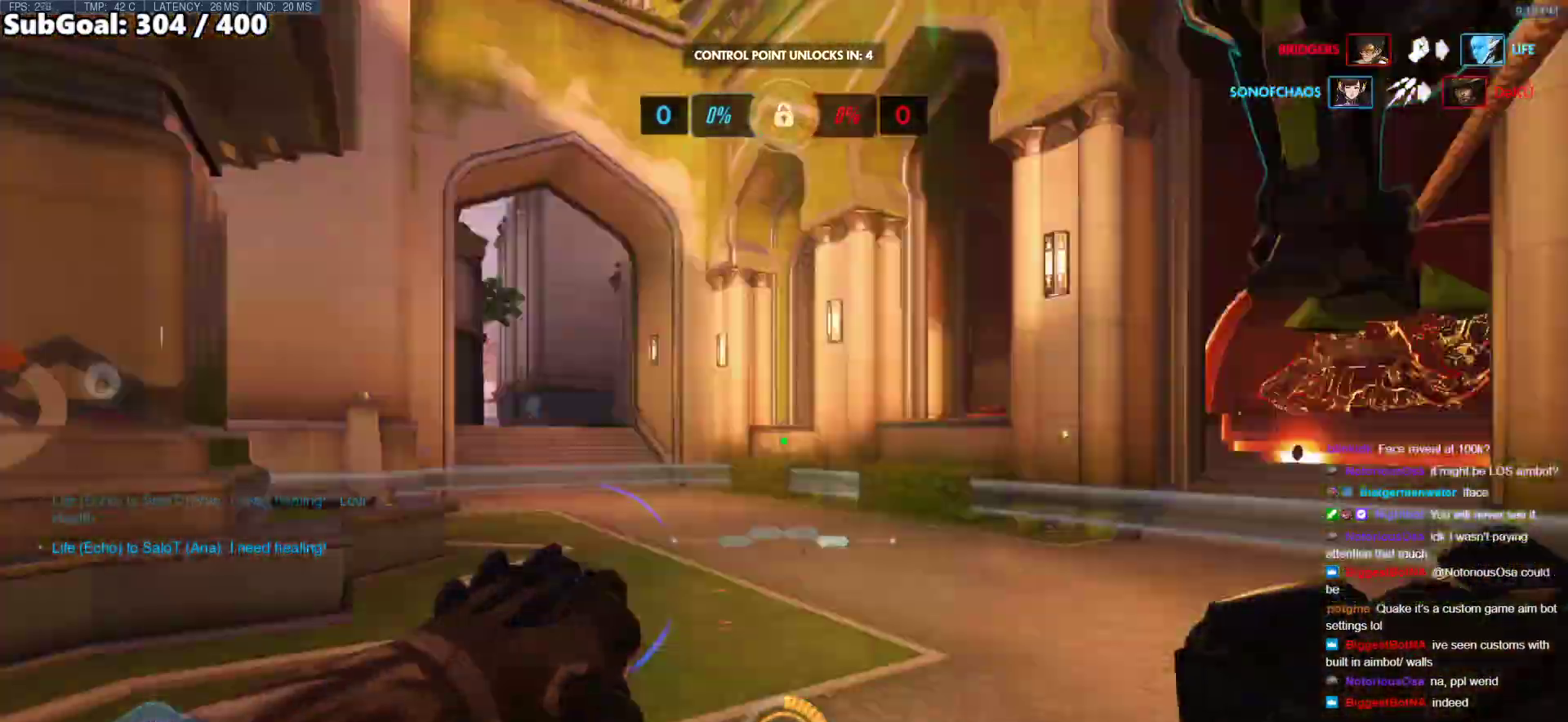
{"keys": ["d", "w"], "mouse": ["right"], "events": [[51, "mouse_right", "down"], [51, "space", "down"], [135, "a", "down"], [186, "space", "up"], [236, "a", "up"], [422, "w", "down"]]}
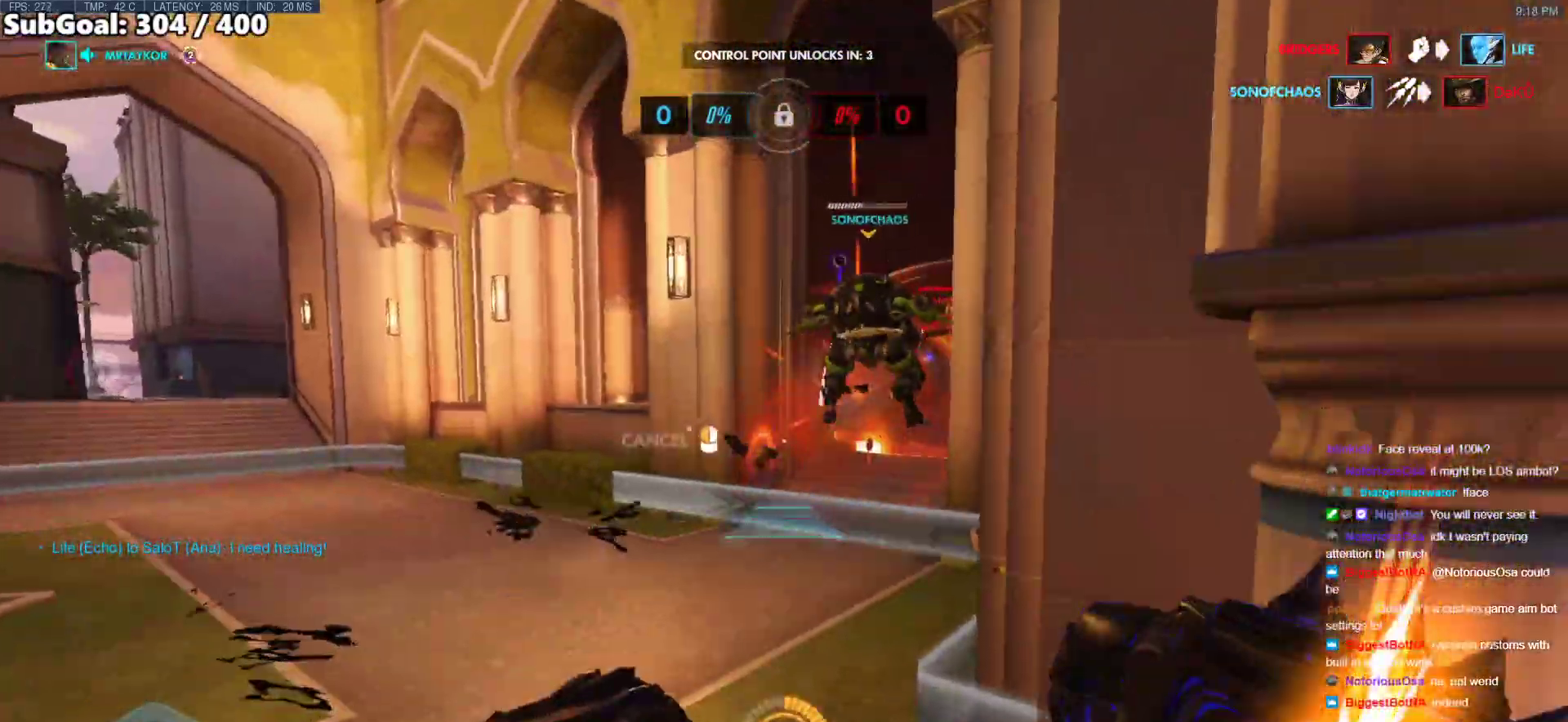
{"keys": ["a", "w"], "mouse": ["right"], "events": [[186, "a", "down"], [236, "d", "up"]]}
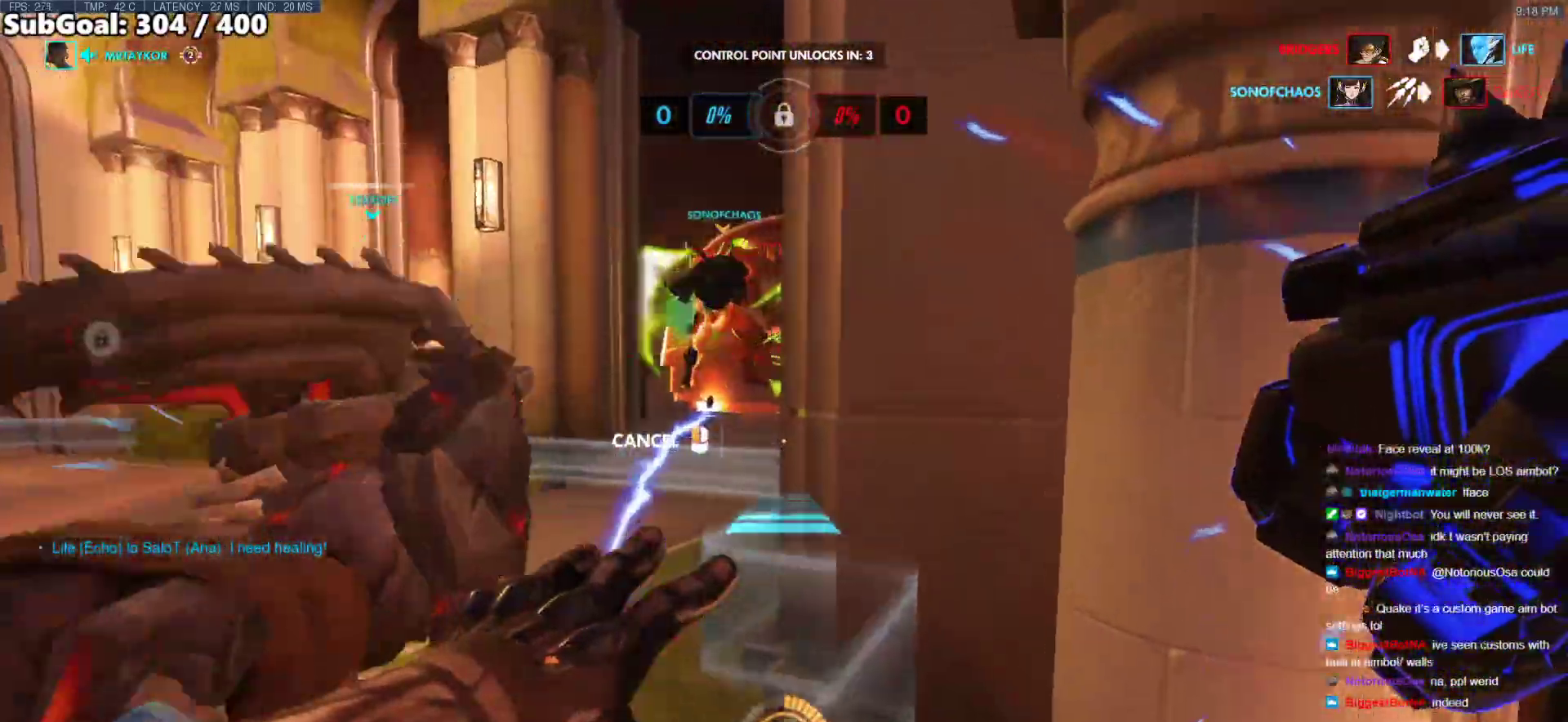
{"keys": ["a"], "mouse": ["right"], "events": [[152, "w", "up"], [202, "space", "down"], [337, "space", "up"]]}
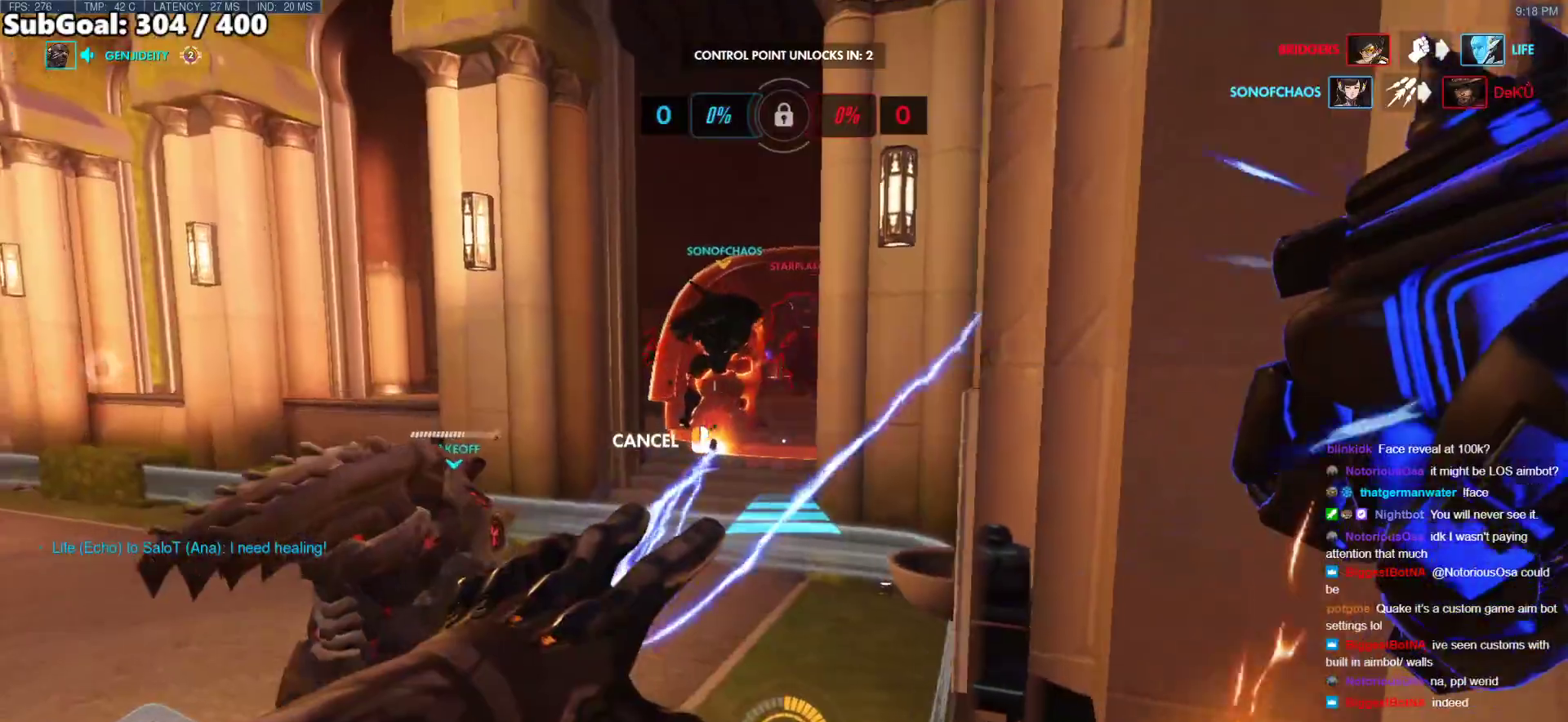
{"keys": ["w"], "mouse": [], "events": [[287, "mouse_right", "up"], [287, "w", "down"], [371, "a", "up"]]}
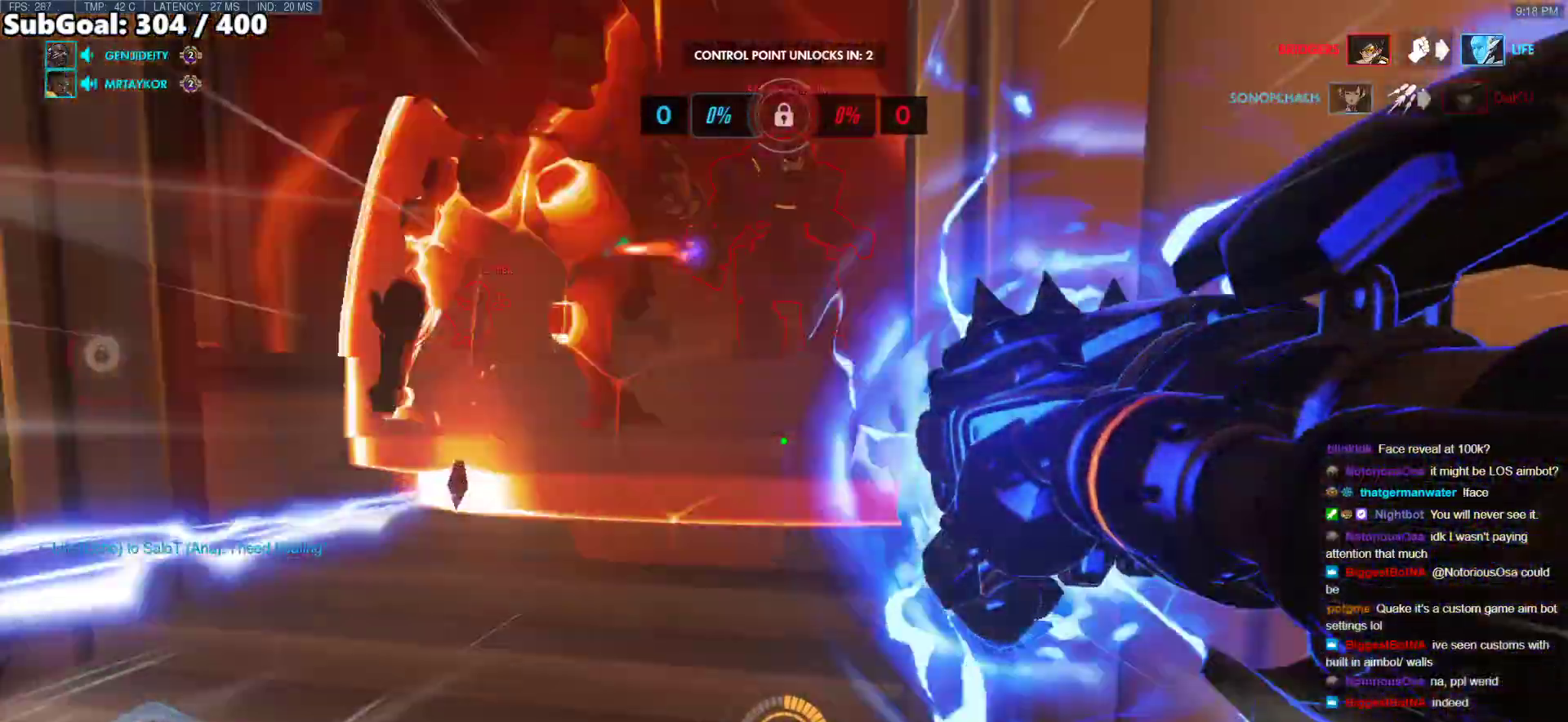
{"keys": ["e", "w"], "mouse": [], "events": [[320, "mouse_left", "down"], [371, "e", "down"], [472, "mouse_left", "up"]]}
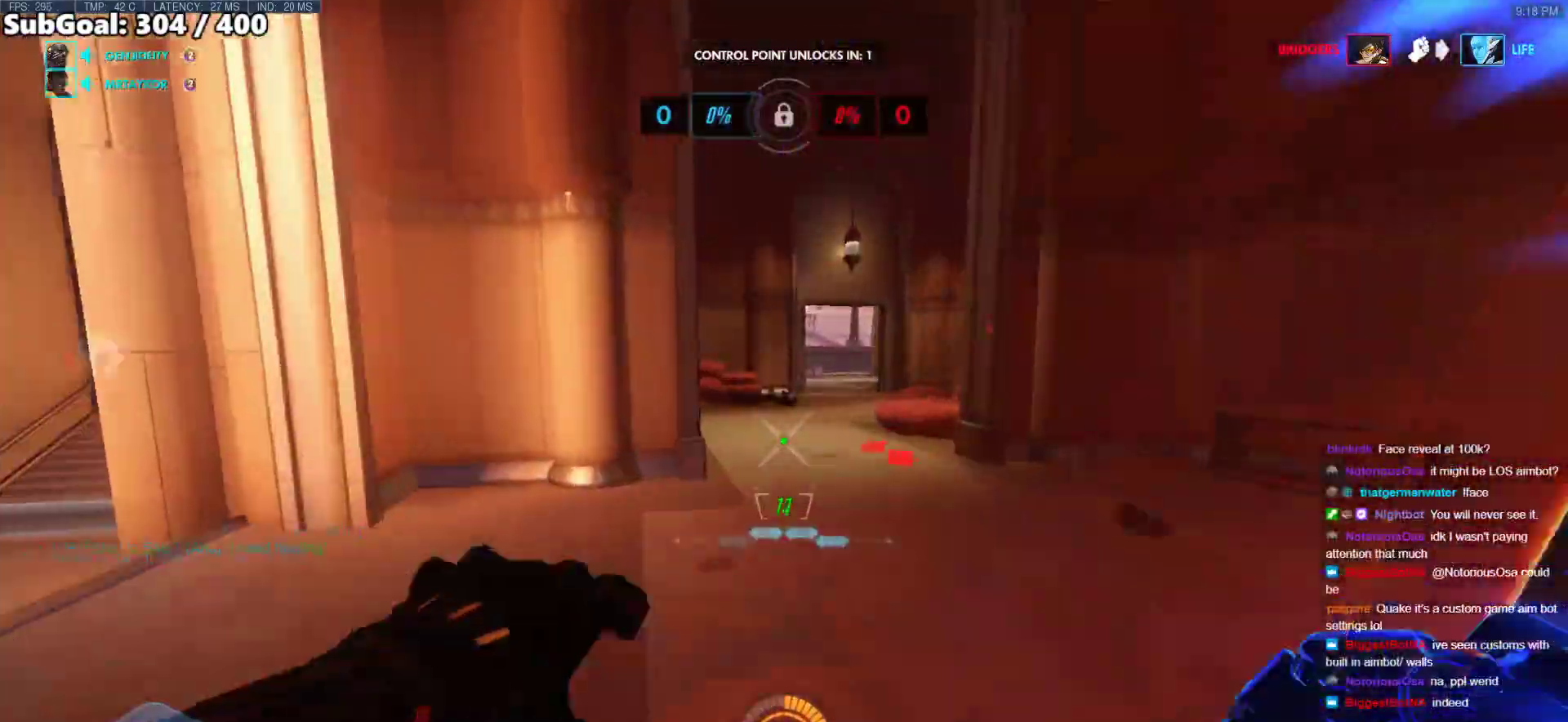
{"keys": ["w"], "mouse": [], "events": [[101, "e", "up"], [202, "w", "up"], [253, "w", "down"]]}
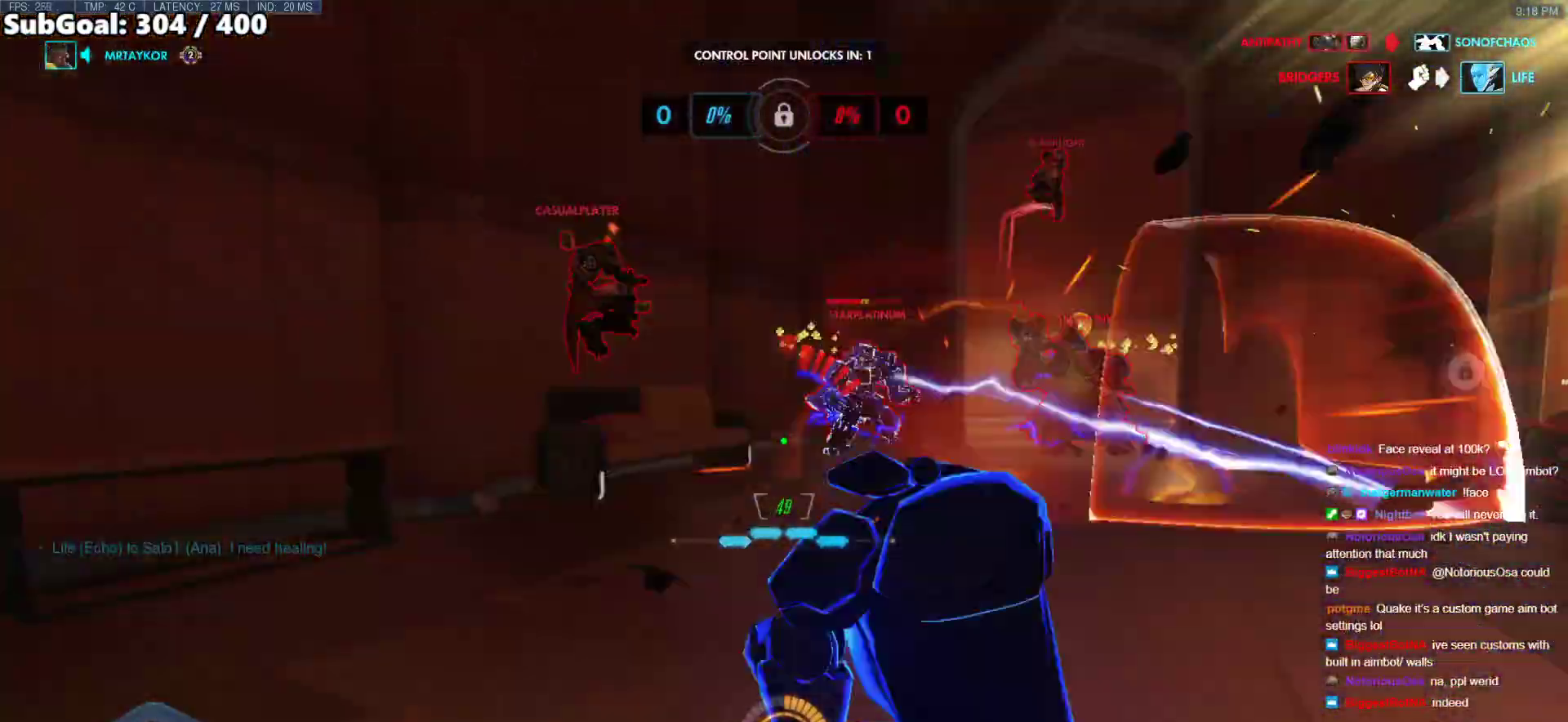
{"keys": ["shift", "w"], "mouse": ["left"], "events": [[84, "space", "down"], [185, "space", "up"], [371, "mouse_left", "down"], [422, "shift", "down"]]}
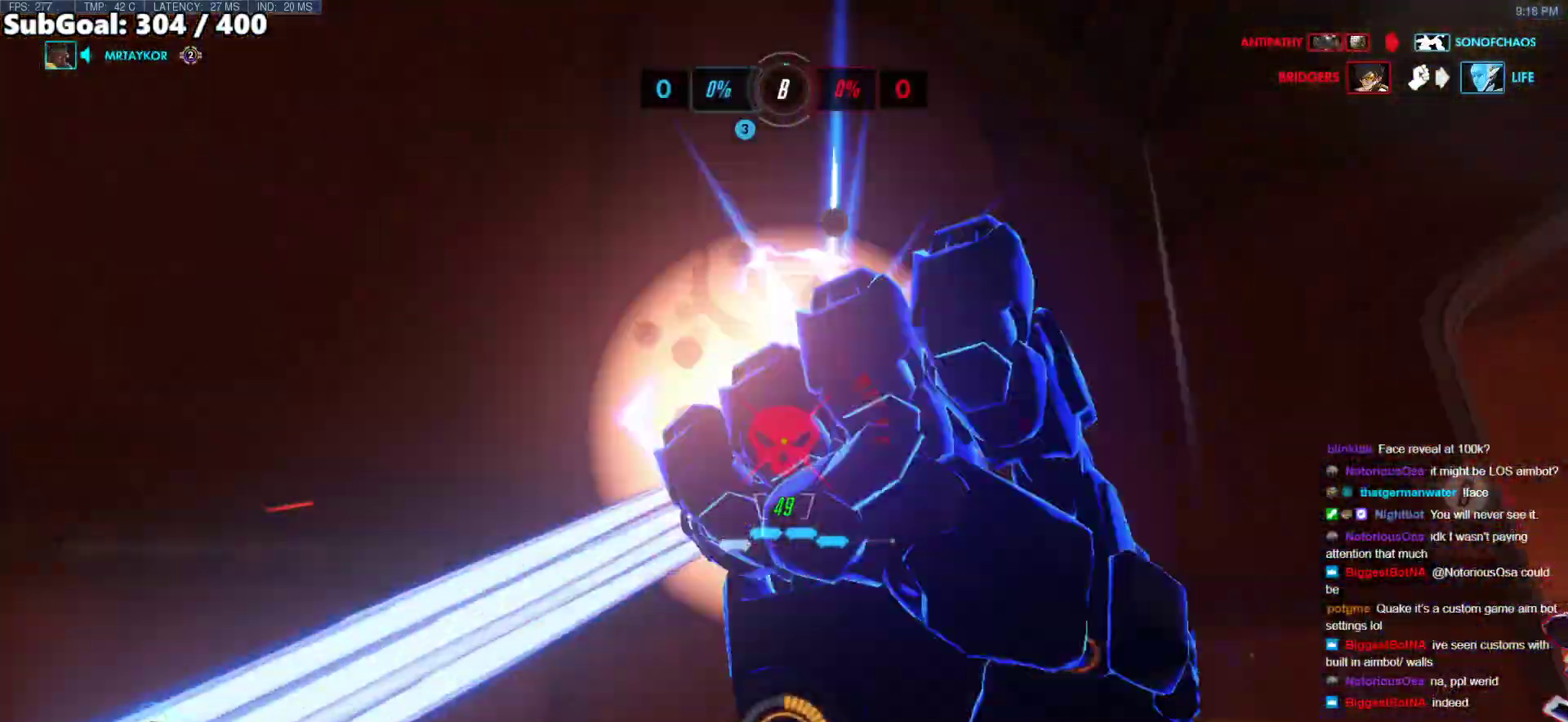
{"keys": ["d"], "mouse": [], "events": [[50, "shift", "up"], [84, "d", "down"], [84, "mouse_left", "up"], [185, "w", "up"]]}
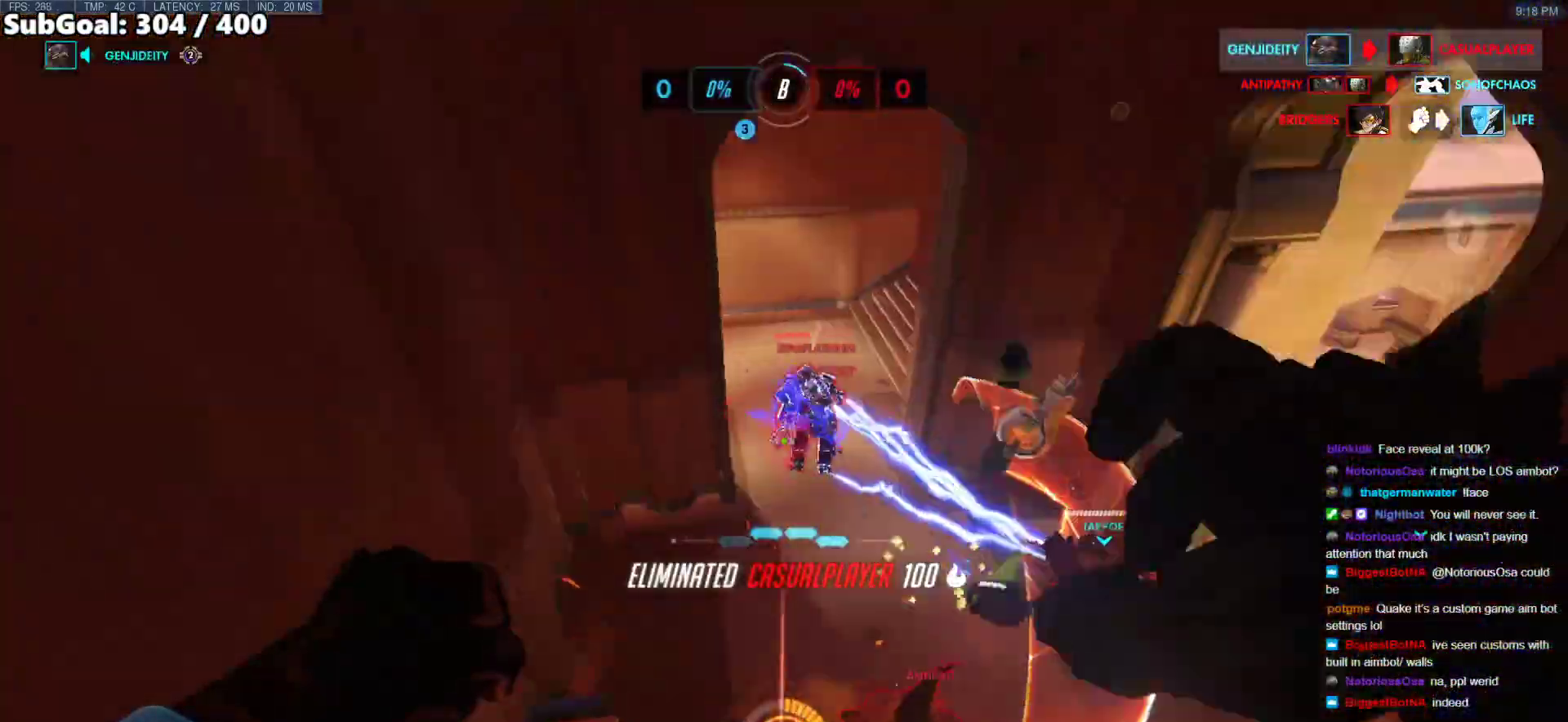
{"keys": ["d", "w"], "mouse": ["left"], "events": [[253, "w", "down"], [337, "mouse_left", "down"]]}
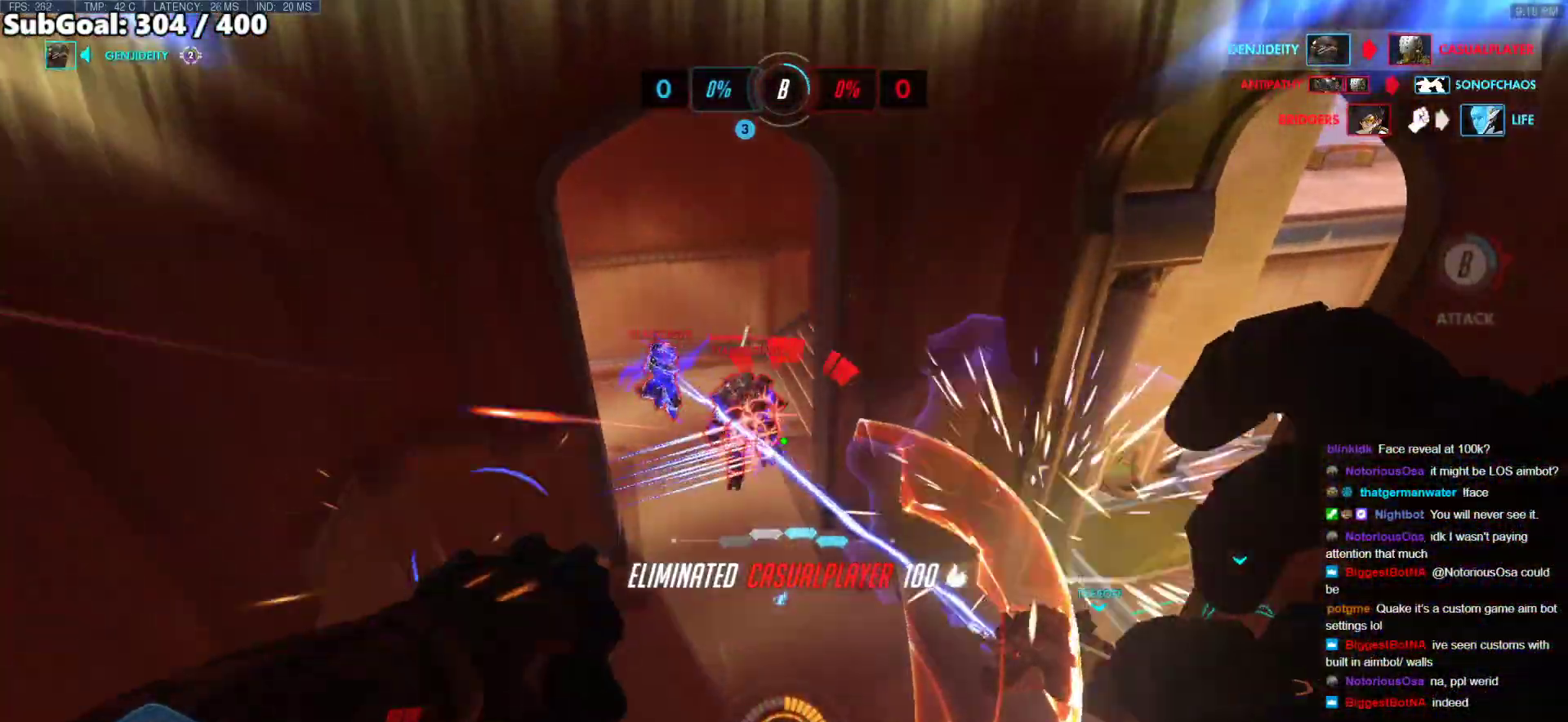
{"keys": ["d"], "mouse": ["left"], "events": [[50, "mouse_left", "up"], [84, "w", "up"], [135, "mouse_left", "down"], [320, "mouse_left", "up"], [320, "s", "down"], [472, "mouse_left", "down"], [506, "s", "up"]]}
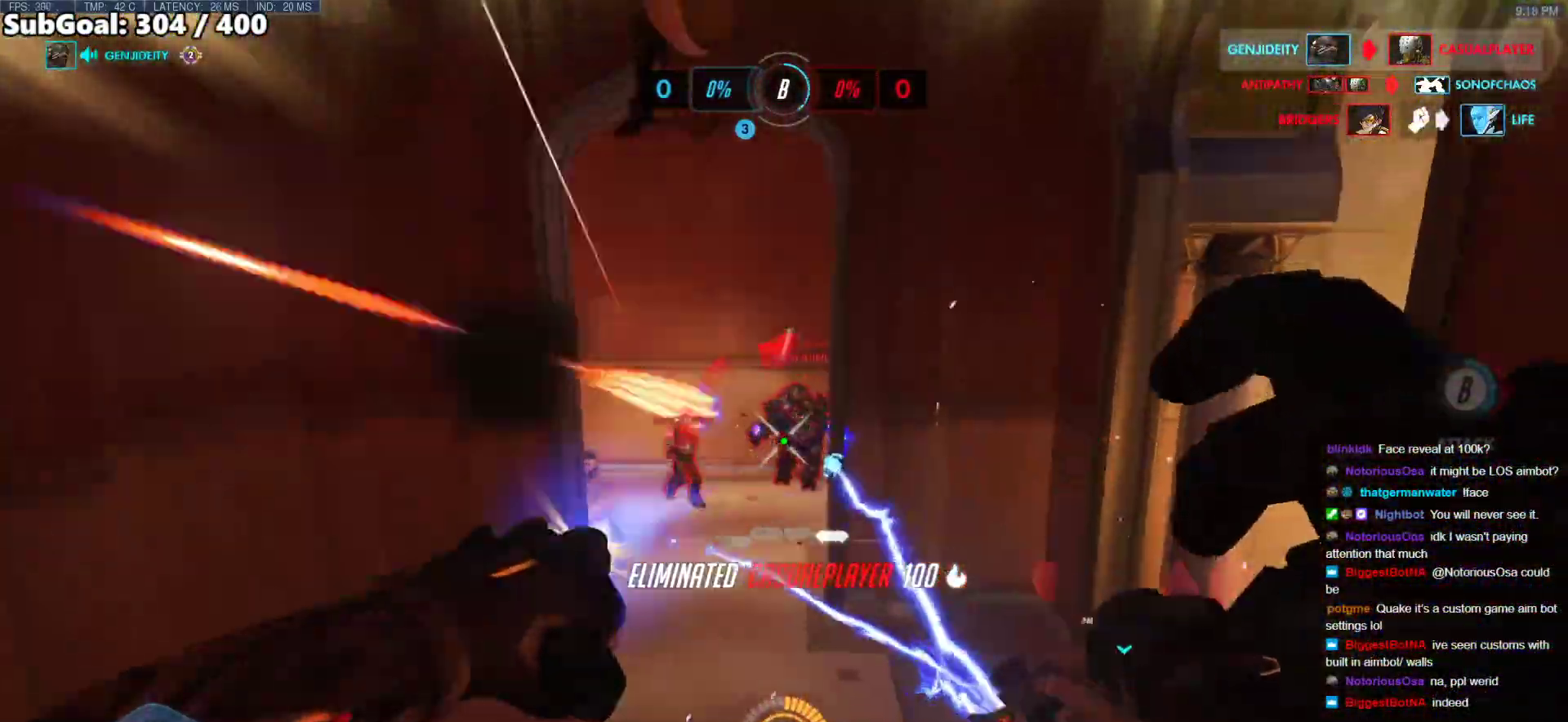
{"keys": ["d", "s"], "mouse": ["left"], "events": [[135, "mouse_left", "up"], [472, "mouse_left", "down"], [472, "s", "down"]]}
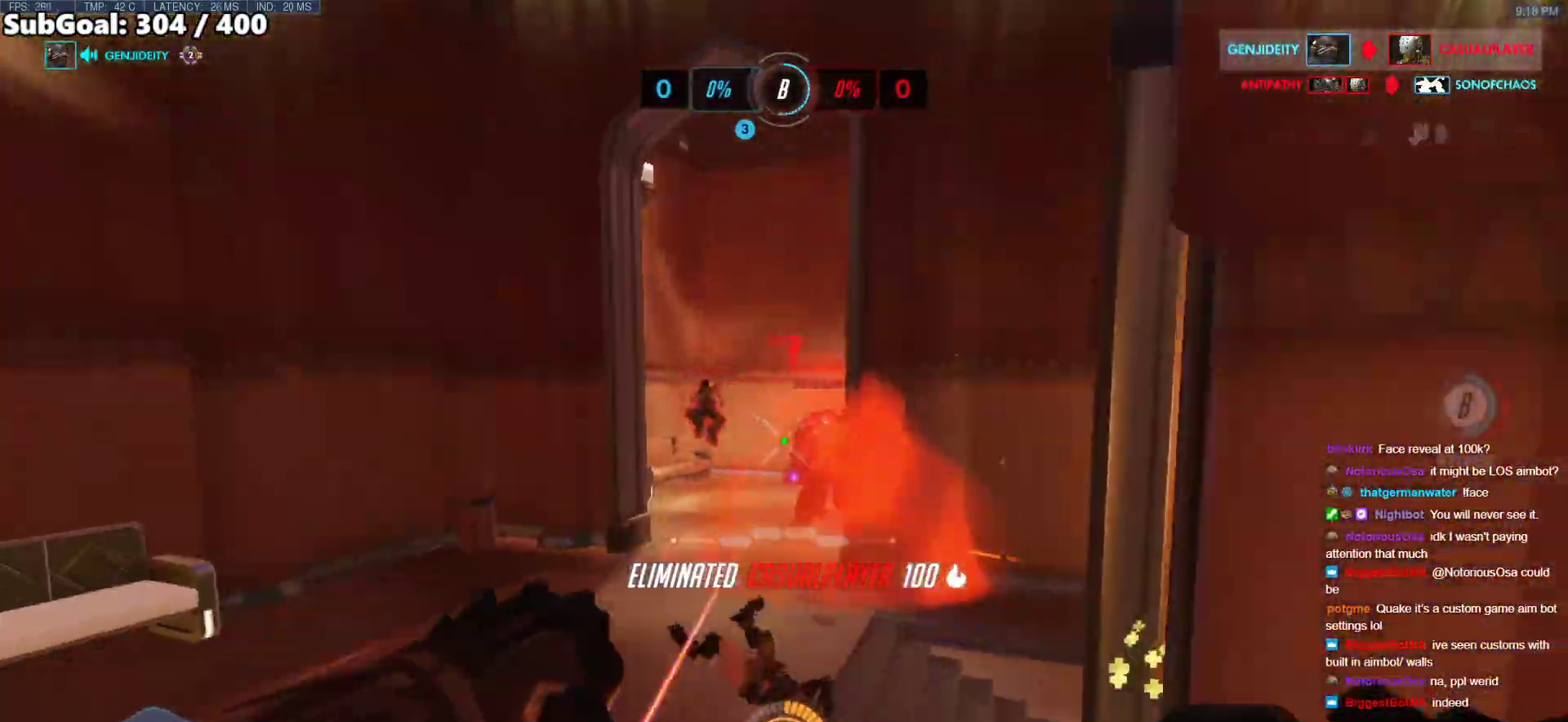
{"keys": ["d", "space"], "mouse": ["left"], "events": [[387, "s", "up"], [438, "space", "down"]]}